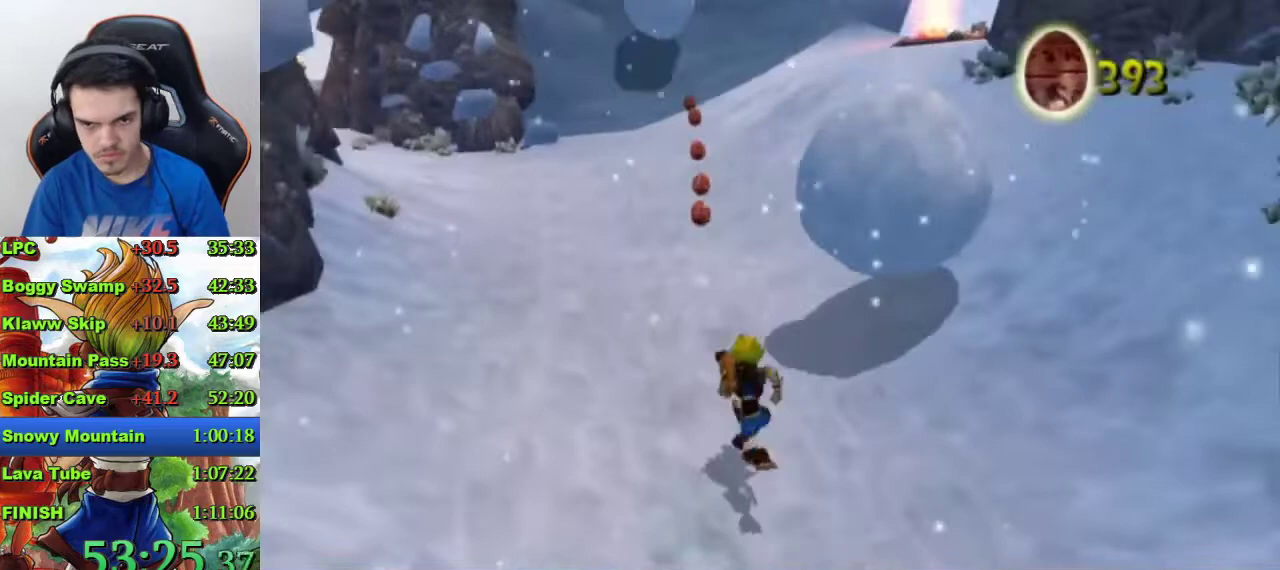
Gameplay with a controller (PlayStation layout); each line is a JSON object with the inputs held at the frame after it. "events" lists button and stick changes between this image and that frame as [ms after this image, input, new state], when the widget could be followed in between.
{"buttons": [], "left_stick": "up", "right_stick": "center", "events": [[33, "SQUARE", "down"], [133, "left_stick", "up"], [167, "SQUARE", "up"]]}
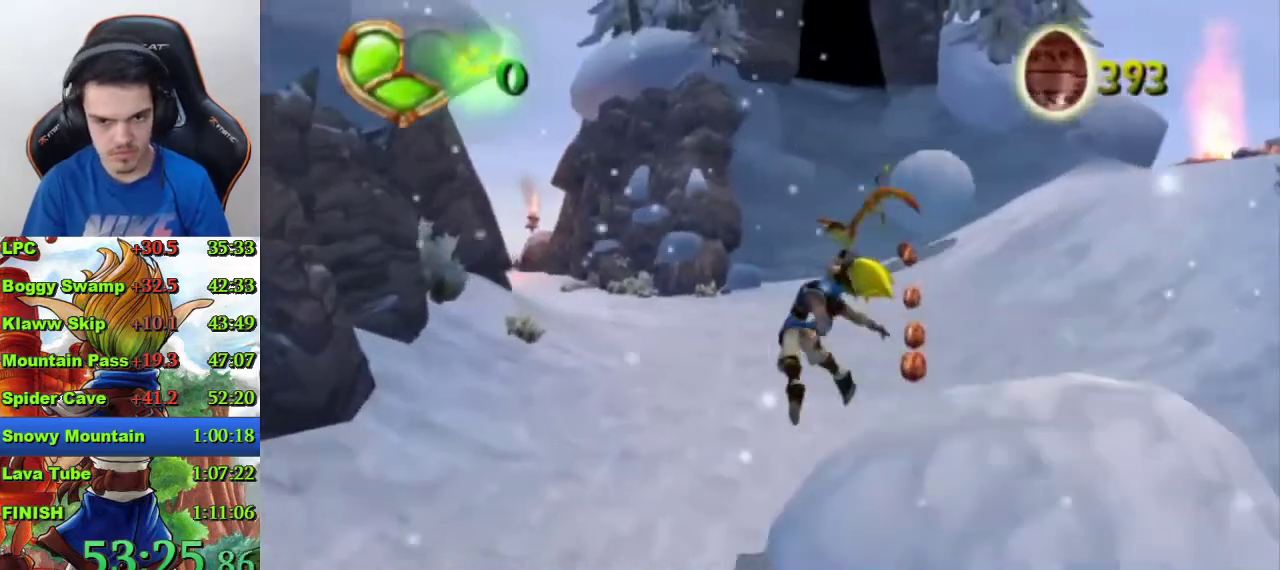
{"buttons": ["SQUARE"], "left_stick": "up-right", "right_stick": "center", "events": [[33, "left_stick", "up-right"], [400, "SQUARE", "down"]]}
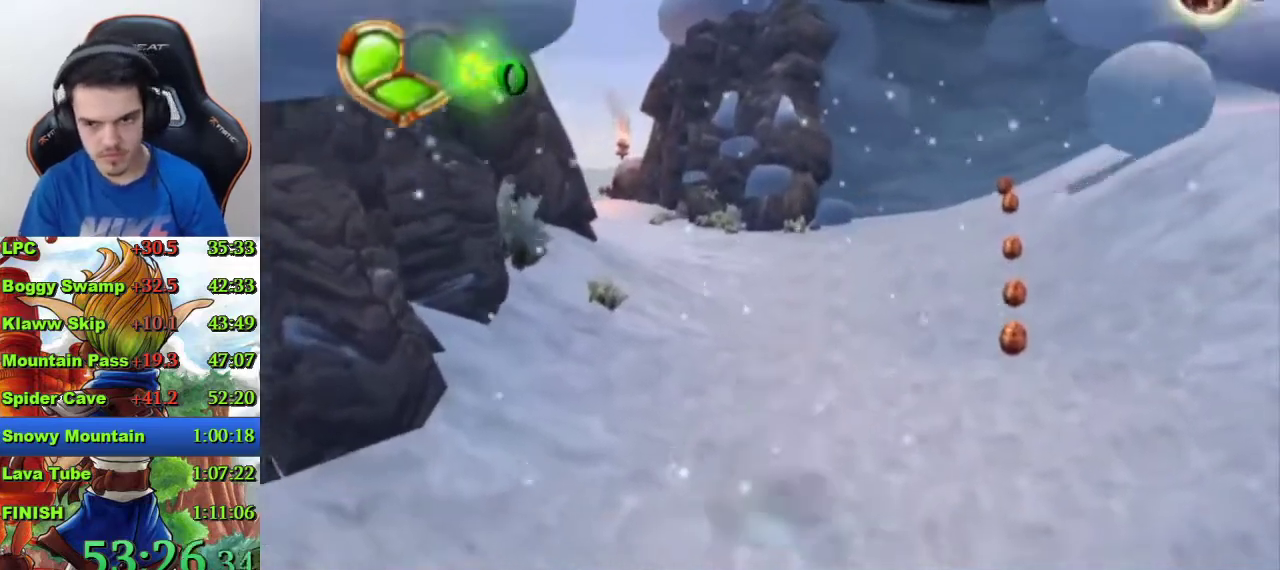
{"buttons": [], "left_stick": "up", "right_stick": "center", "events": [[267, "SQUARE", "up"], [267, "left_stick", "up"]]}
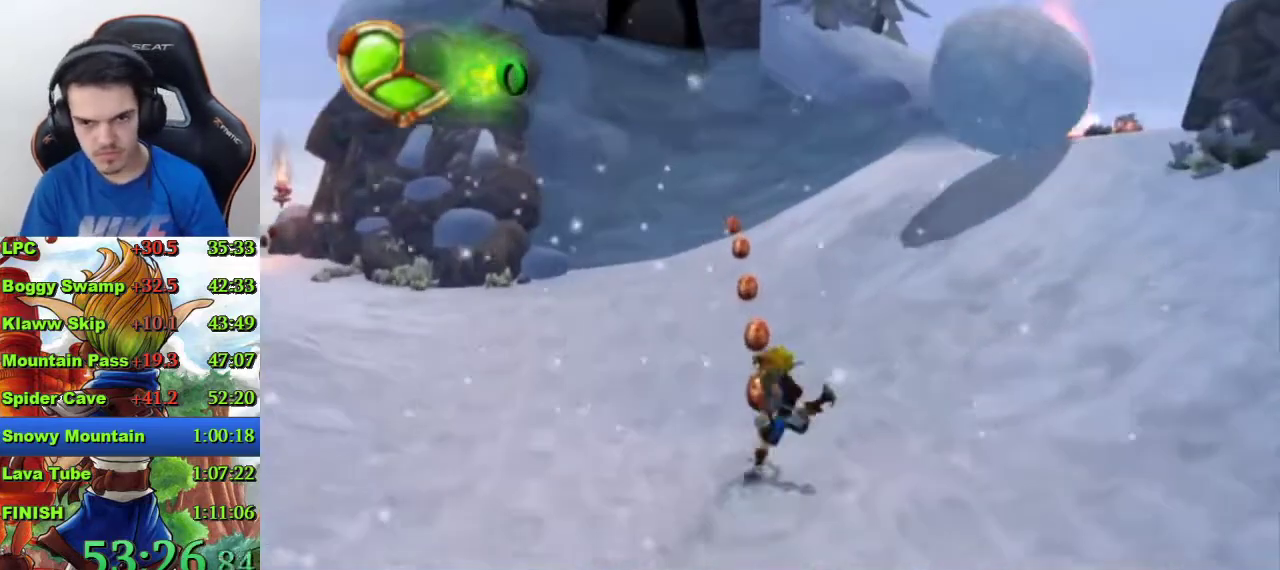
{"buttons": ["CROSS"], "left_stick": "up", "right_stick": "center", "events": [[33, "R1", "down"], [133, "R1", "up"], [400, "CROSS", "down"]]}
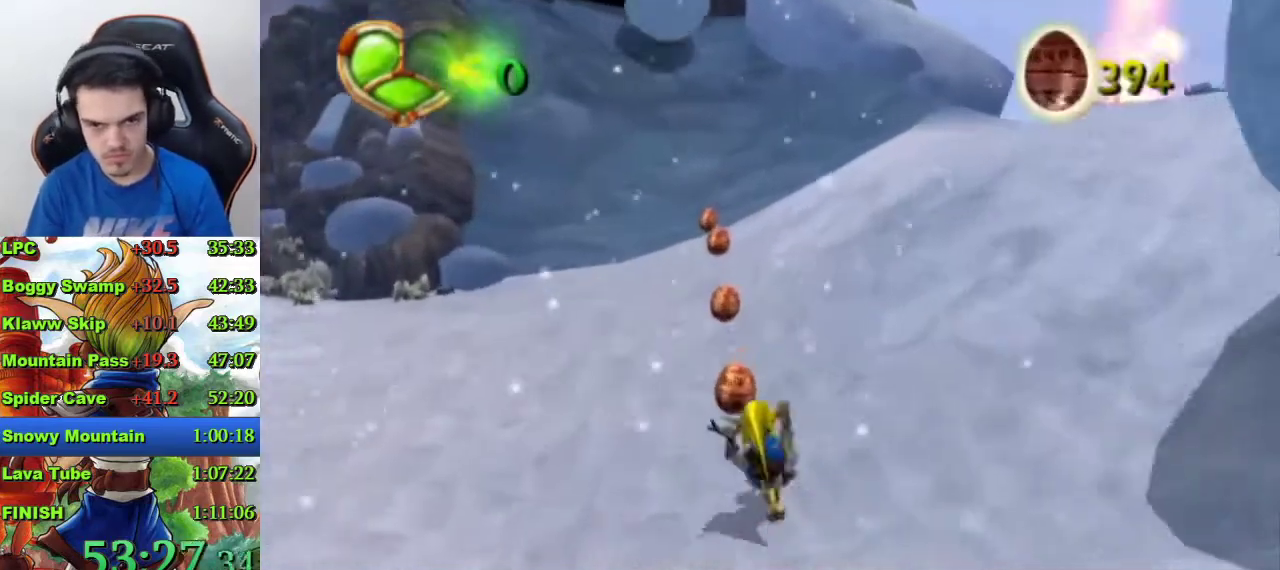
{"buttons": [], "left_stick": "up-right", "right_stick": "center", "events": [[167, "CROSS", "up"], [433, "left_stick", "up-right"]]}
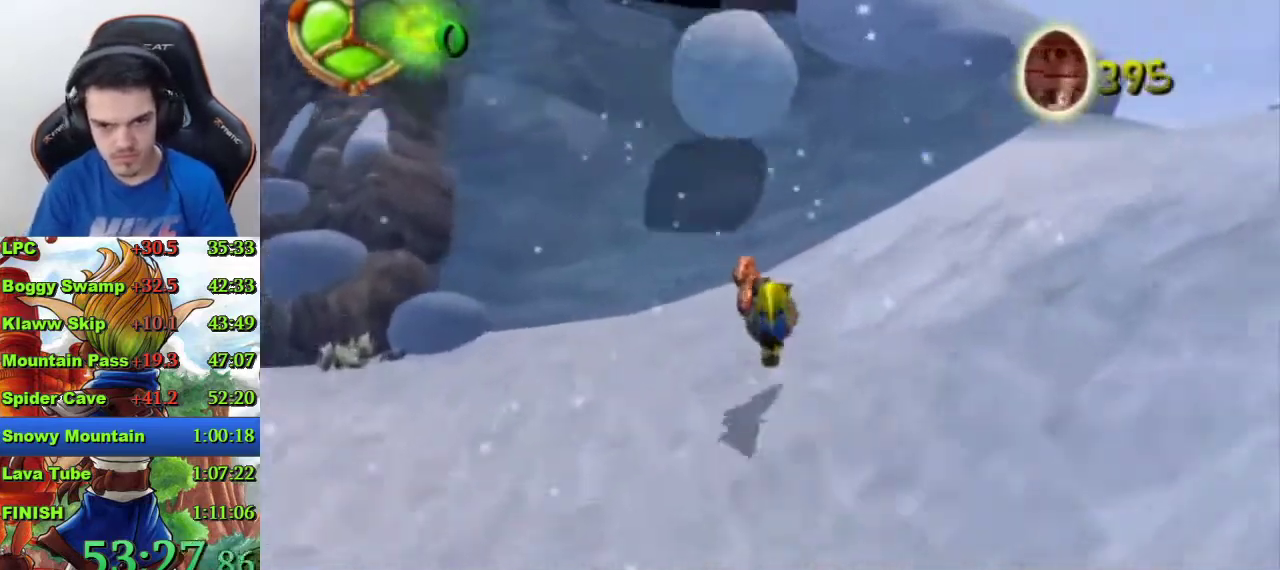
{"buttons": [], "left_stick": "up-right", "right_stick": "center", "events": [[100, "SQUARE", "down"], [167, "left_stick", "right"], [467, "SQUARE", "up"], [467, "left_stick", "up-right"]]}
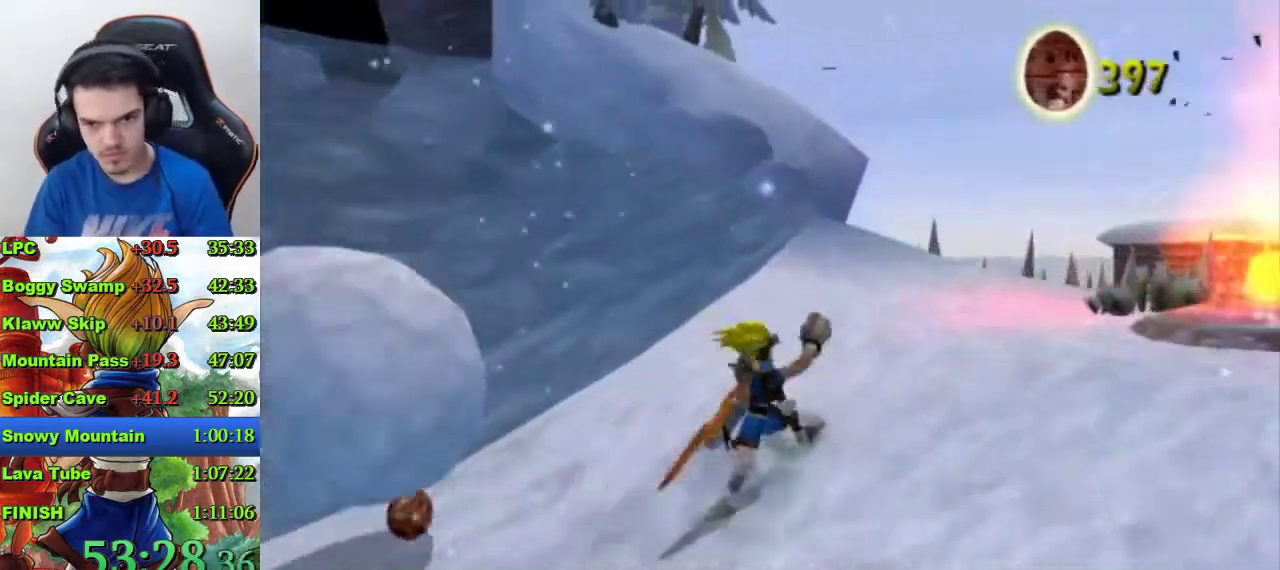
{"buttons": [], "left_stick": "up-right", "right_stick": "right", "events": [[300, "right_stick", "right"]]}
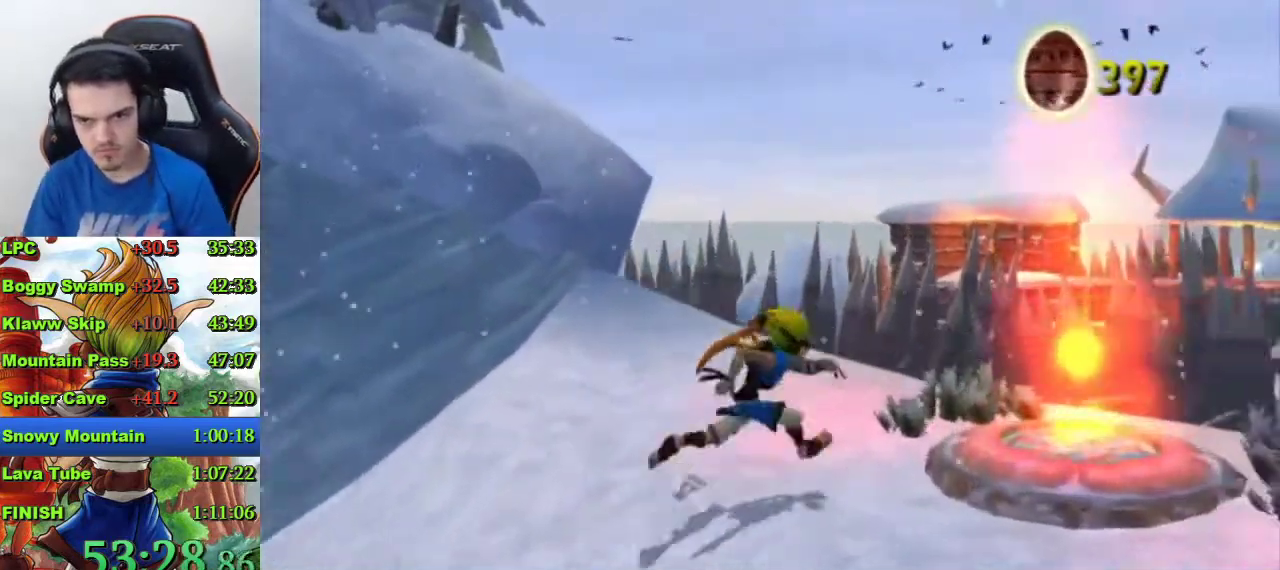
{"buttons": [], "left_stick": "left", "right_stick": "right", "events": [[167, "right_stick", "center"], [233, "CIRCLE", "down"], [233, "left_stick", "right"], [300, "CIRCLE", "up"], [300, "left_stick", "center"], [367, "left_stick", "left"], [500, "right_stick", "right"]]}
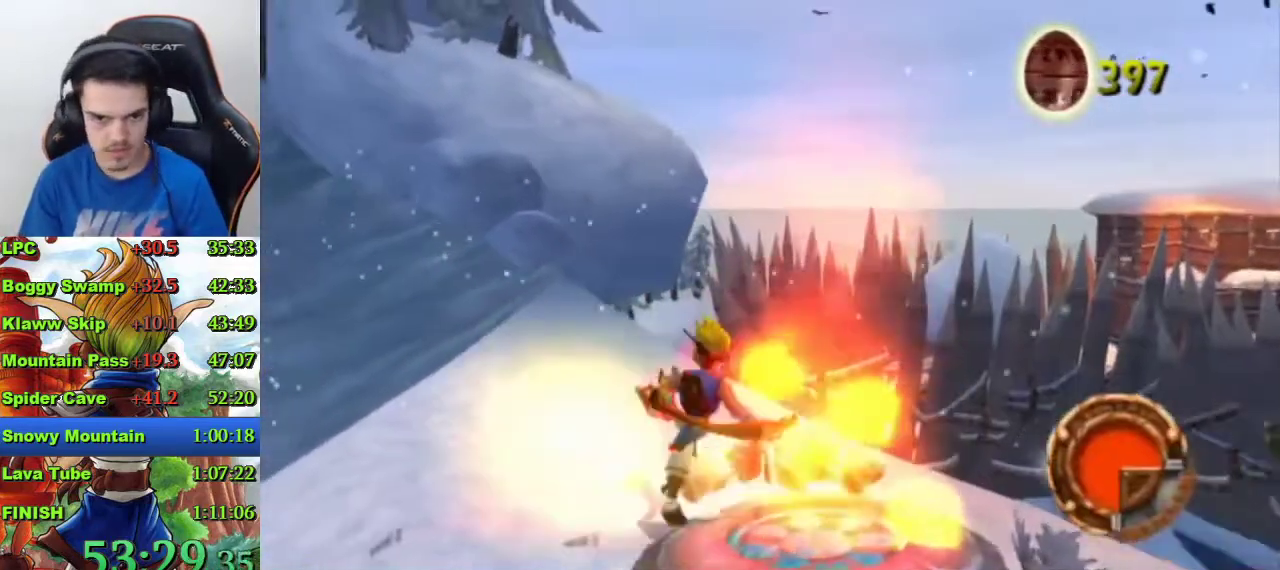
{"buttons": [], "left_stick": "left", "right_stick": "center", "events": [[133, "right_stick", "center"], [367, "R1", "down"], [467, "R1", "up"]]}
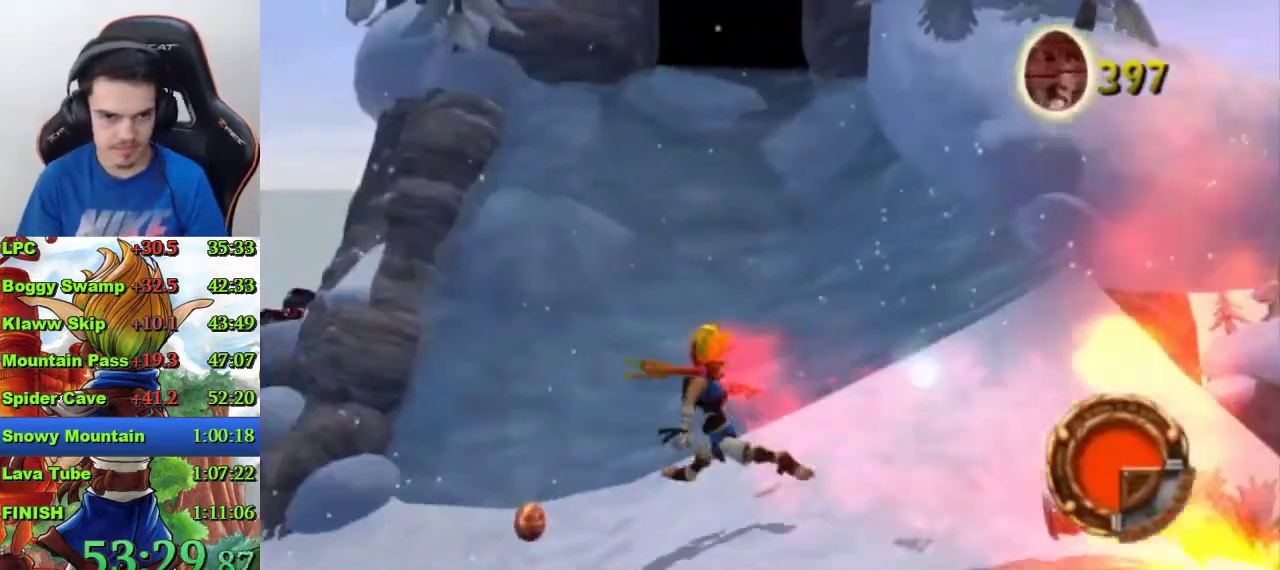
{"buttons": [], "left_stick": "up-left", "right_stick": "center", "events": [[100, "left_stick", "up-left"], [200, "CROSS", "down"], [267, "CROSS", "up"]]}
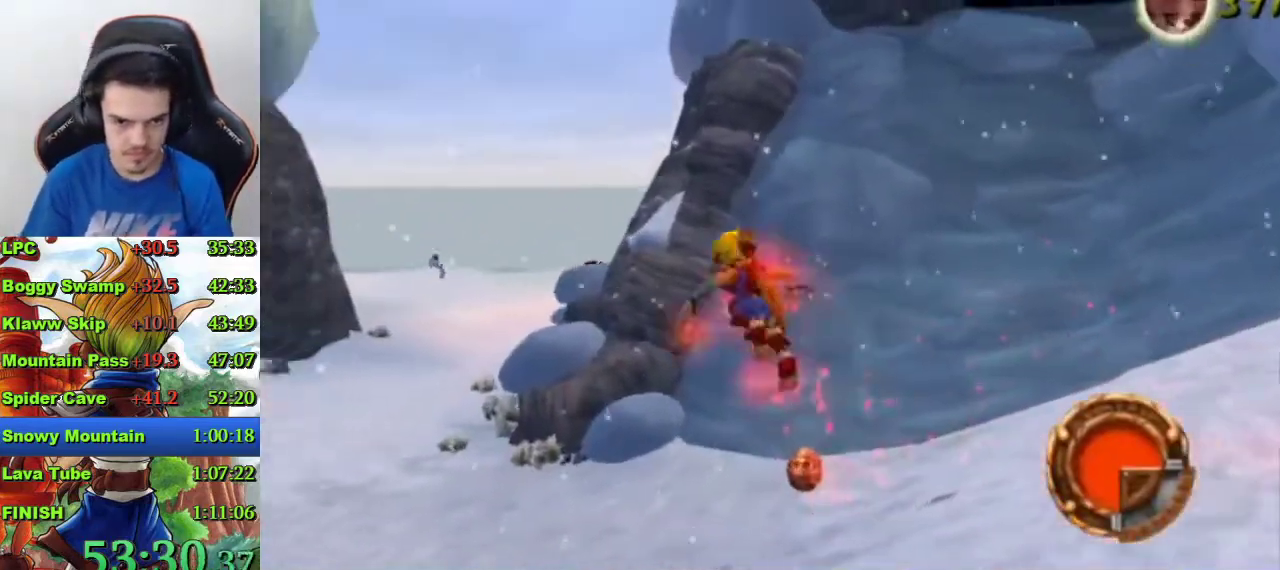
{"buttons": ["R1"], "left_stick": "up-left", "right_stick": "center", "events": [[467, "R1", "down"]]}
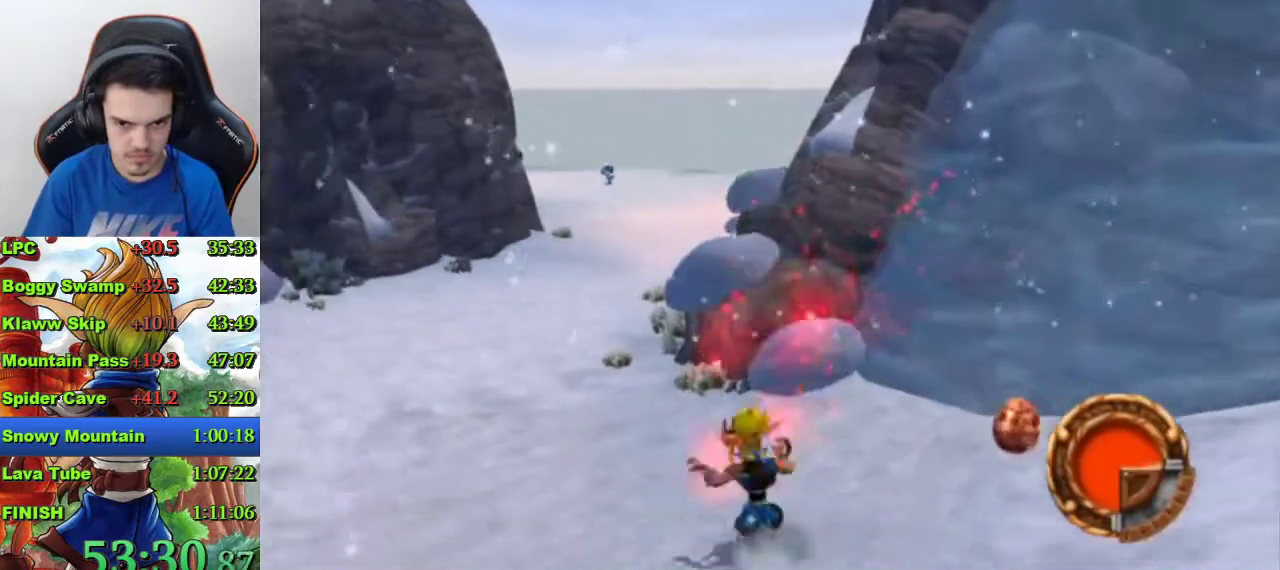
{"buttons": [], "left_stick": "center", "right_stick": "center", "events": [[67, "R1", "up"], [133, "CROSS", "down"], [233, "CROSS", "up"], [267, "left_stick", "center"], [300, "CROSS", "down"], [400, "CROSS", "up"]]}
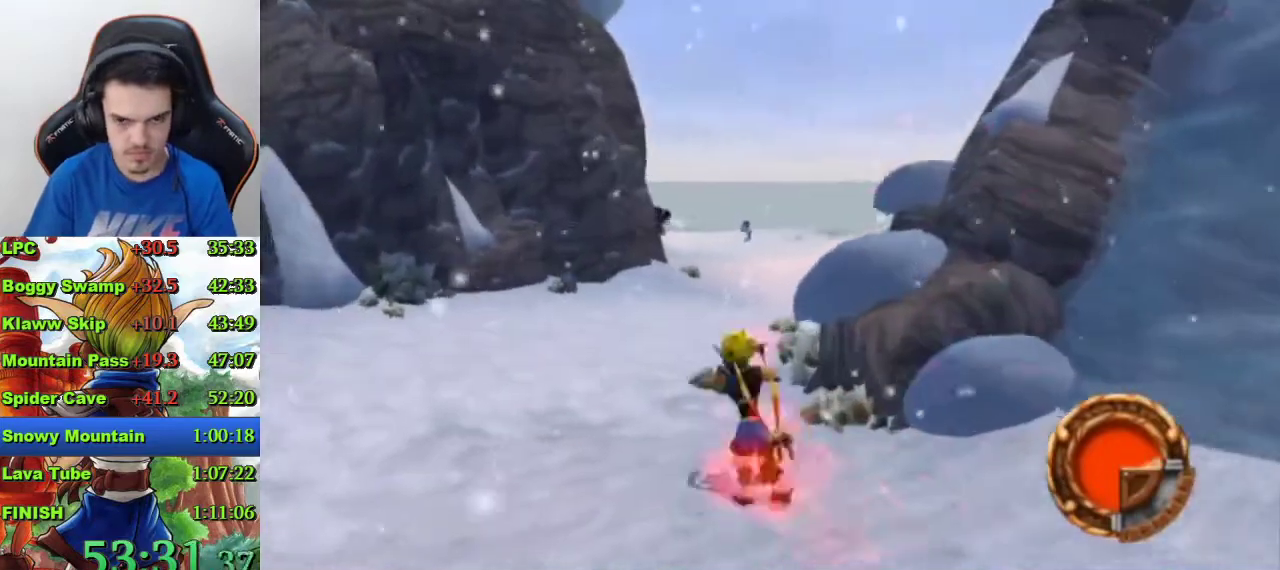
{"buttons": [], "left_stick": "up-right", "right_stick": "center", "events": [[100, "left_stick", "up-right"]]}
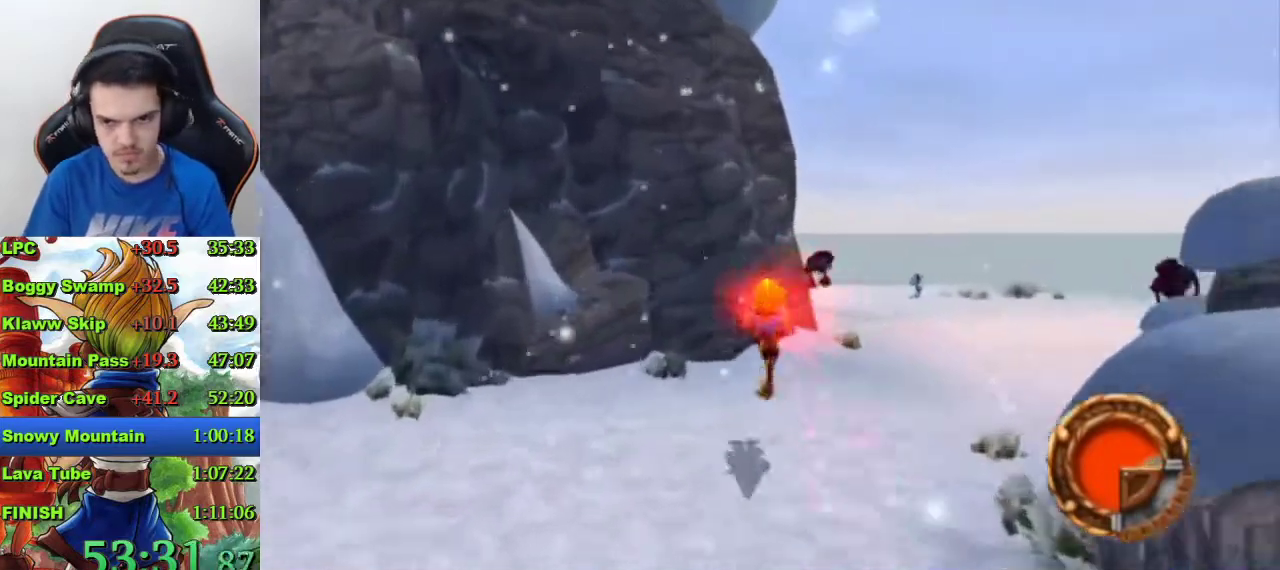
{"buttons": [], "left_stick": "up-right", "right_stick": "center", "events": [[267, "R1", "down"], [367, "R1", "up"]]}
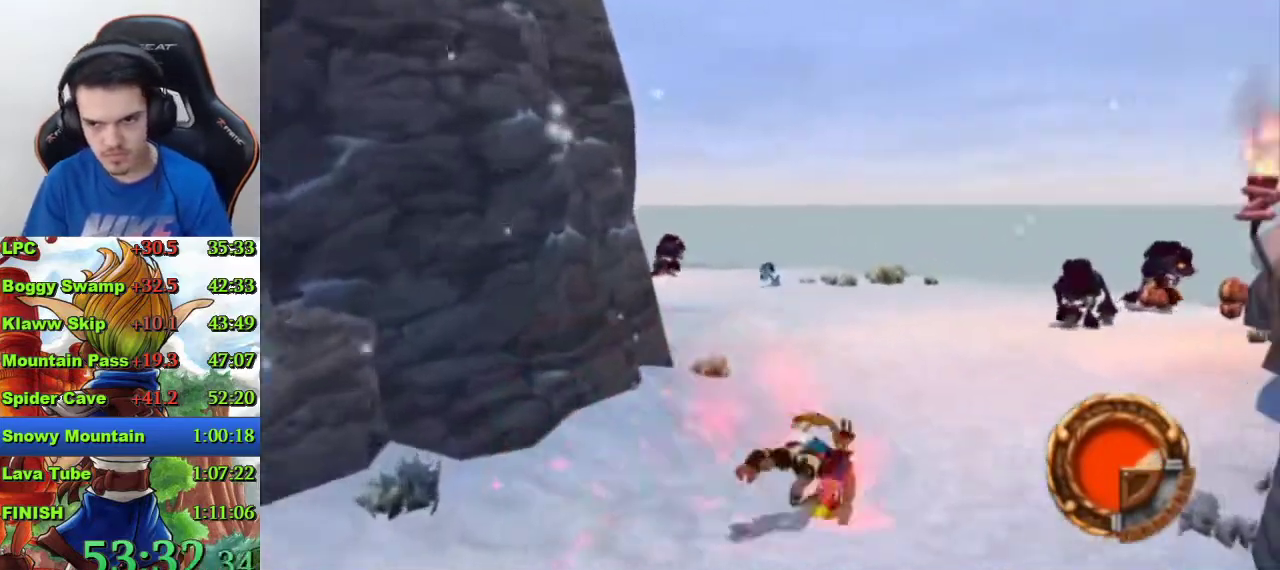
{"buttons": ["CROSS"], "left_stick": "up-right", "right_stick": "center", "events": [[133, "CROSS", "down"]]}
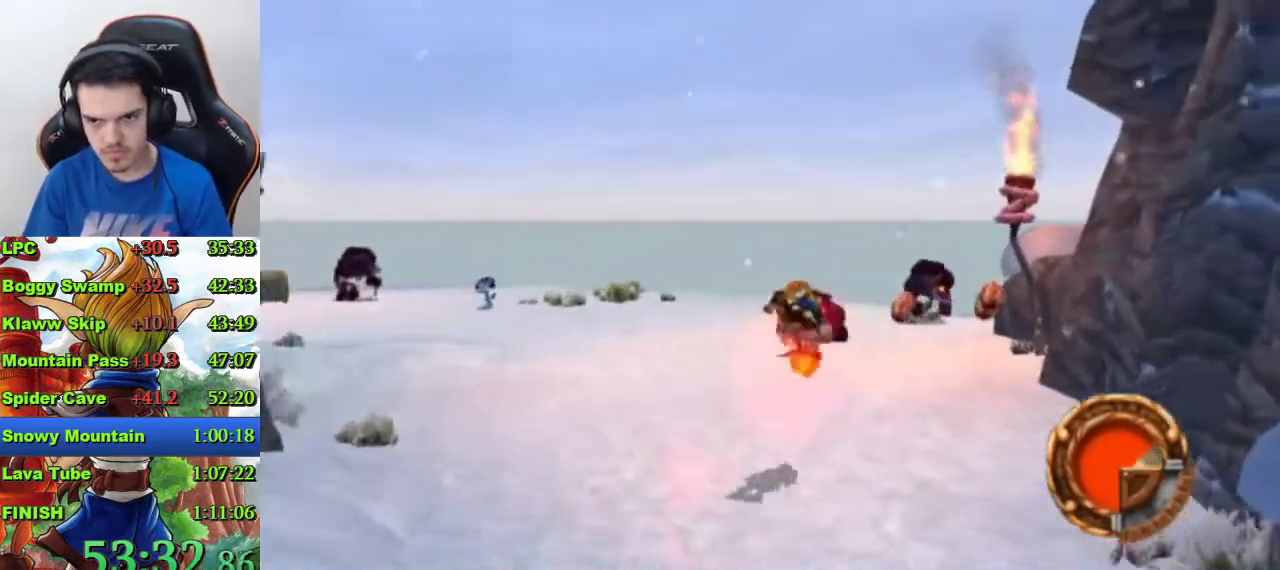
{"buttons": ["SQUARE"], "left_stick": "up", "right_stick": "center", "events": [[100, "CROSS", "up"], [100, "left_stick", "up"], [467, "SQUARE", "down"]]}
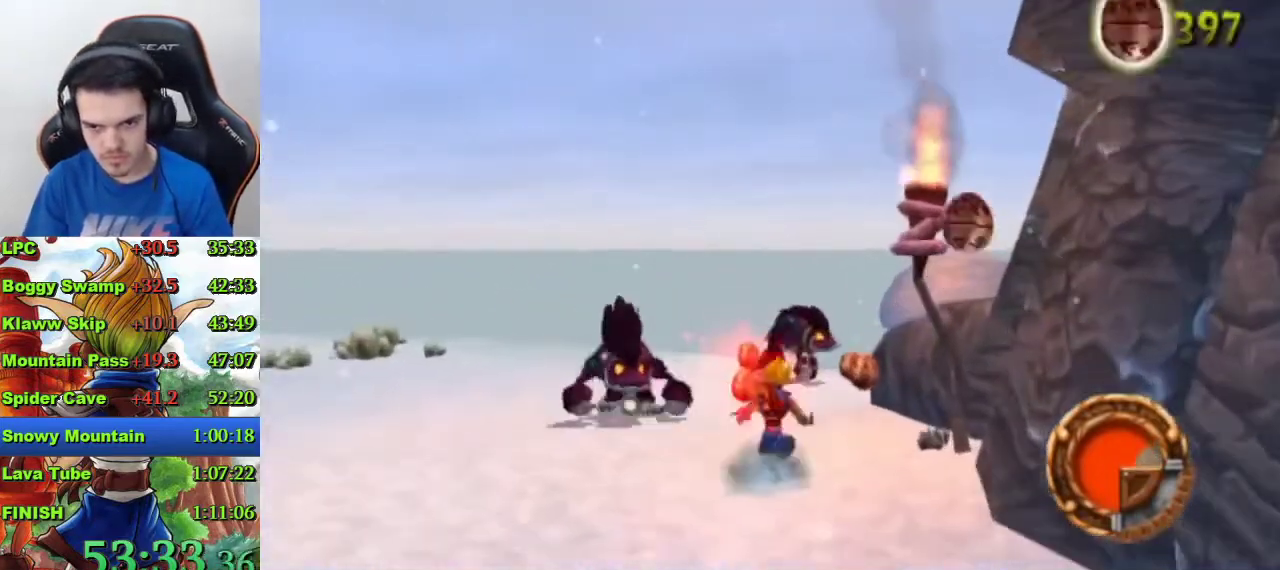
{"buttons": ["CIRCLE"], "left_stick": "center", "right_stick": "center", "events": [[200, "SQUARE", "up"], [333, "CIRCLE", "down"], [400, "left_stick", "center"]]}
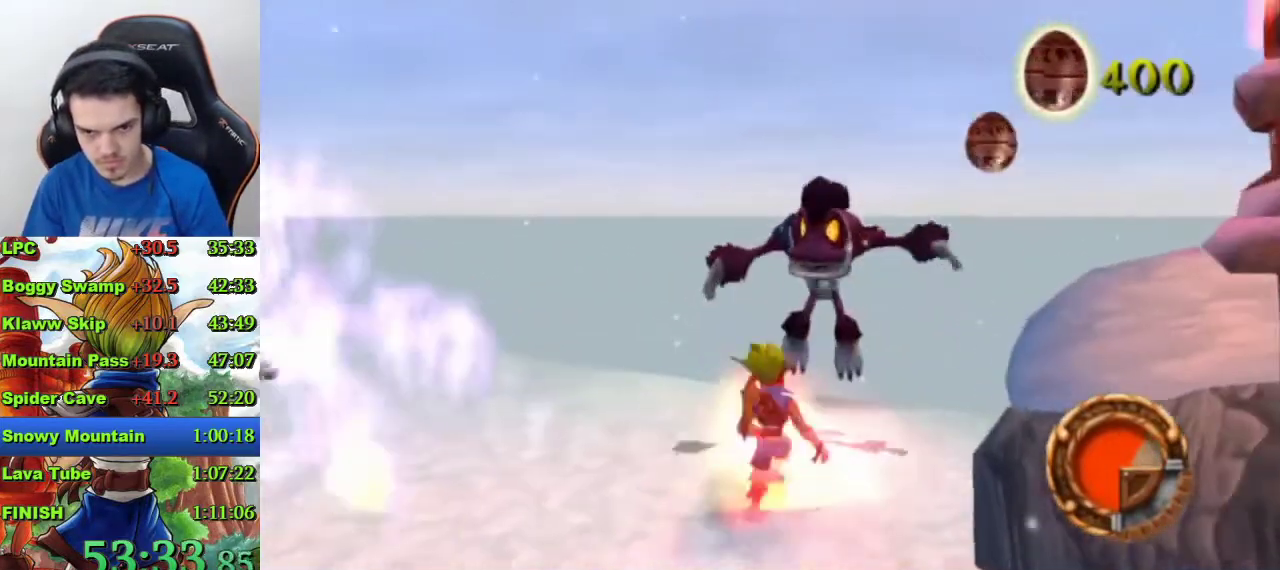
{"buttons": [], "left_stick": "left", "right_stick": "center", "events": [[67, "CIRCLE", "up"], [267, "left_stick", "up-left"], [500, "left_stick", "left"]]}
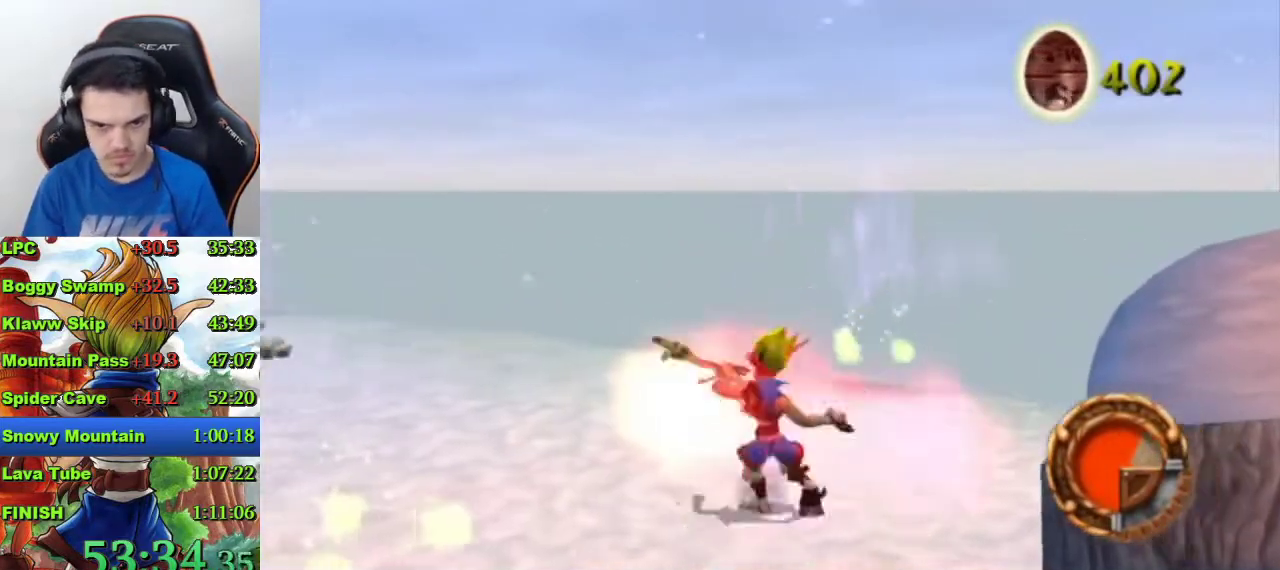
{"buttons": ["CROSS"], "left_stick": "up-left", "right_stick": "center", "events": [[100, "R1", "down"], [200, "R1", "up"], [333, "left_stick", "up-left"], [400, "CROSS", "down"]]}
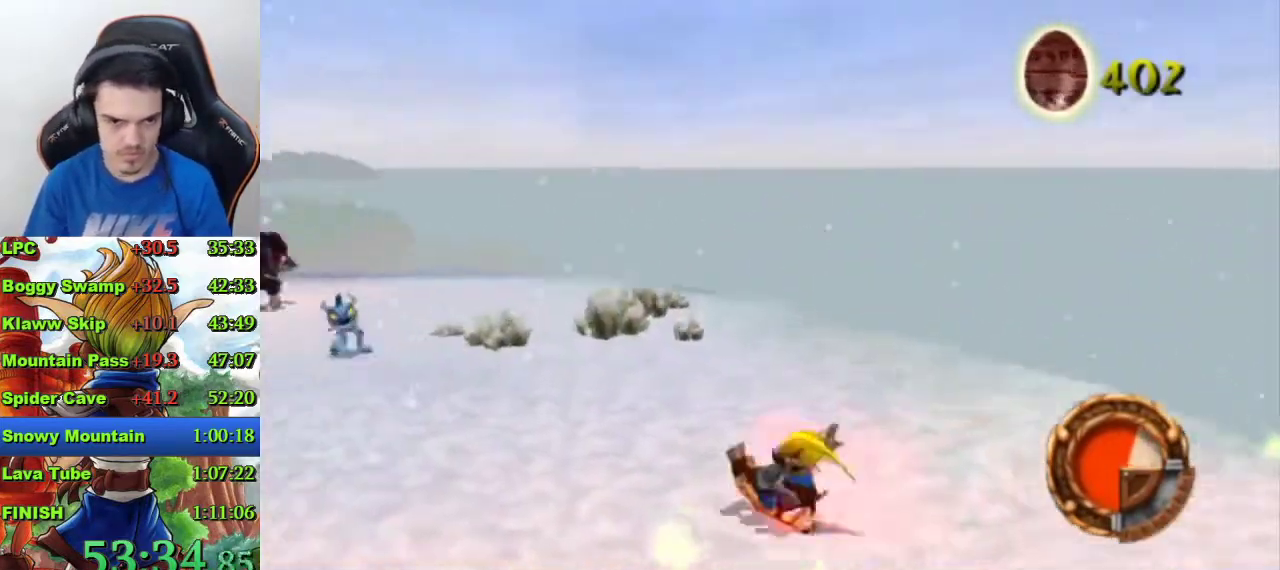
{"buttons": [], "left_stick": "up", "right_stick": "center", "events": [[100, "left_stick", "center"], [167, "CROSS", "up"], [500, "left_stick", "up"]]}
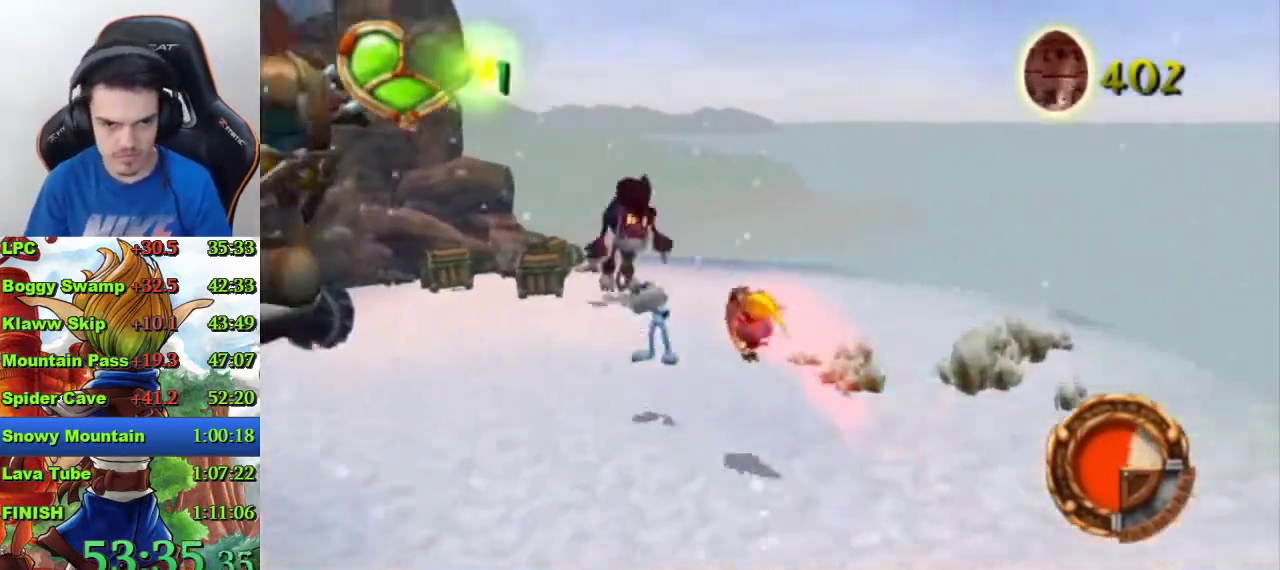
{"buttons": ["SQUARE"], "left_stick": "up", "right_stick": "center", "events": [[367, "SQUARE", "down"]]}
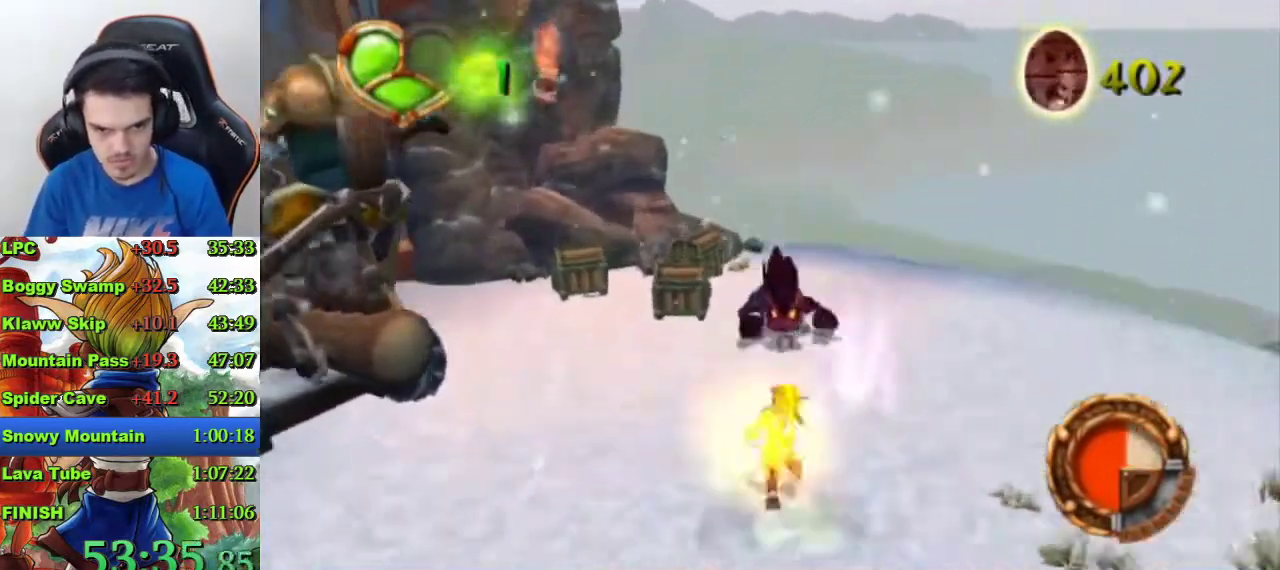
{"buttons": [], "left_stick": "down-left", "right_stick": "right", "events": [[133, "SQUARE", "up"], [200, "CIRCLE", "down"], [200, "left_stick", "center"], [267, "CIRCLE", "up"], [367, "left_stick", "down-left"], [433, "right_stick", "right"]]}
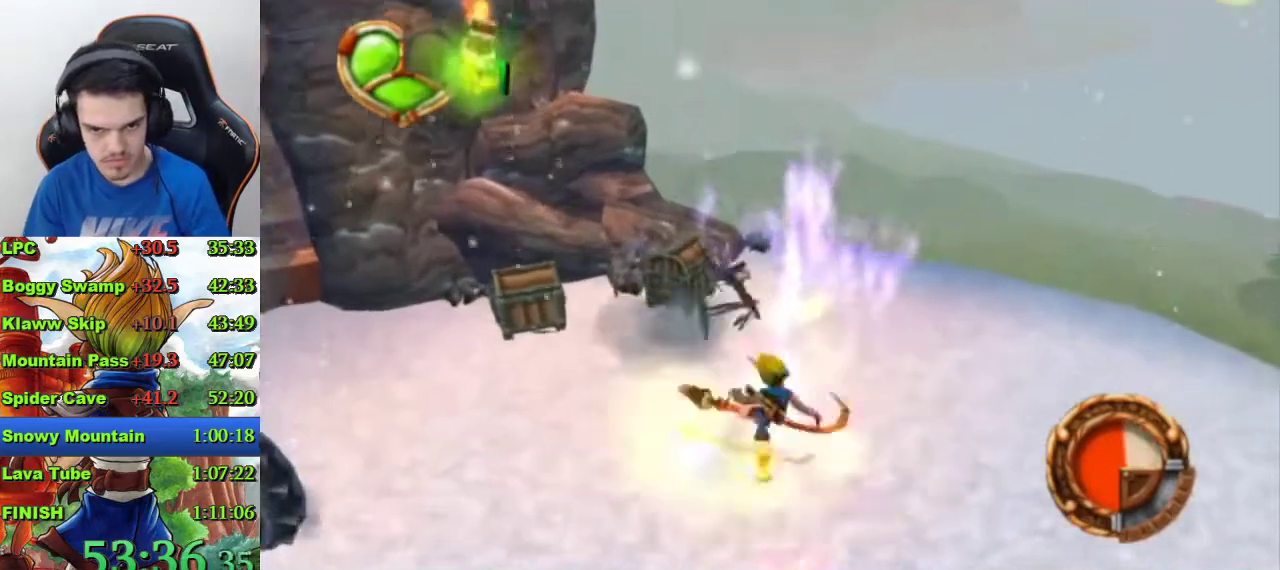
{"buttons": [], "left_stick": "left", "right_stick": "center", "events": [[433, "left_stick", "left"], [433, "right_stick", "center"]]}